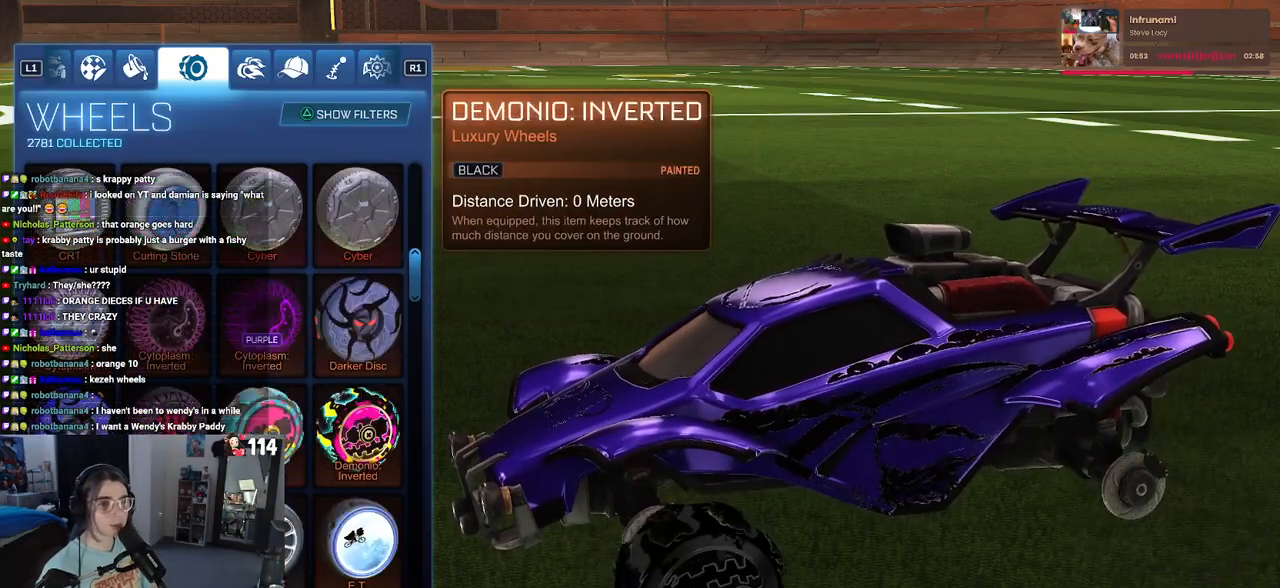
Gameplay with a controller (PlayStation layout); each line is a JSON object with the inputs held at the frame after it. "events" lists button and stick changes between this image and that frame as [ms after this image, input, new state], when the widget could be followed in between.
{"buttons": [], "left_stick": "center", "right_stick": "center", "events": []}
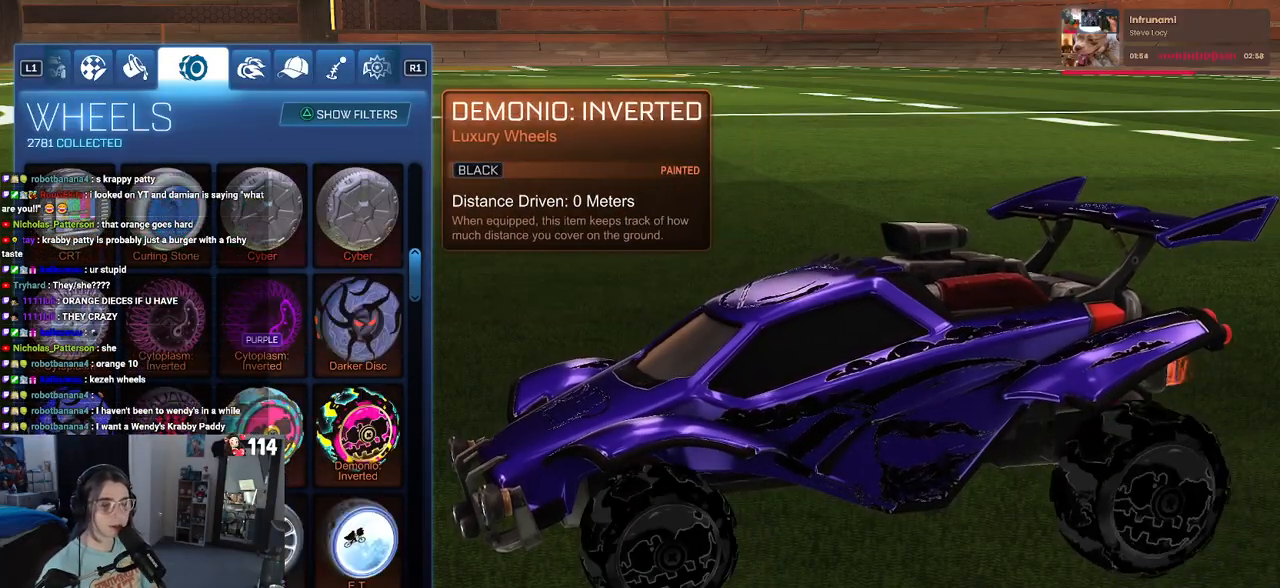
{"buttons": ["DPAD_DOWN"], "left_stick": "center", "right_stick": "center", "events": [[233, "DPAD_DOWN", "down"]]}
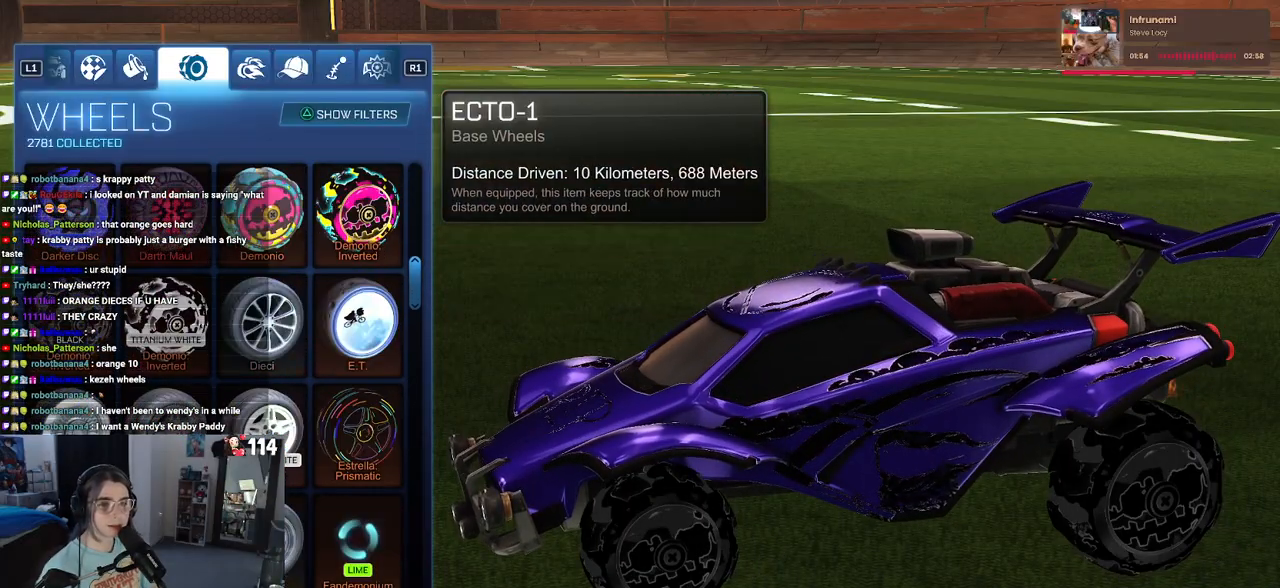
{"buttons": [], "left_stick": "center", "right_stick": "center", "events": [[33, "DPAD_DOWN", "up"], [233, "DPAD_DOWN", "down"], [350, "DPAD_DOWN", "up"]]}
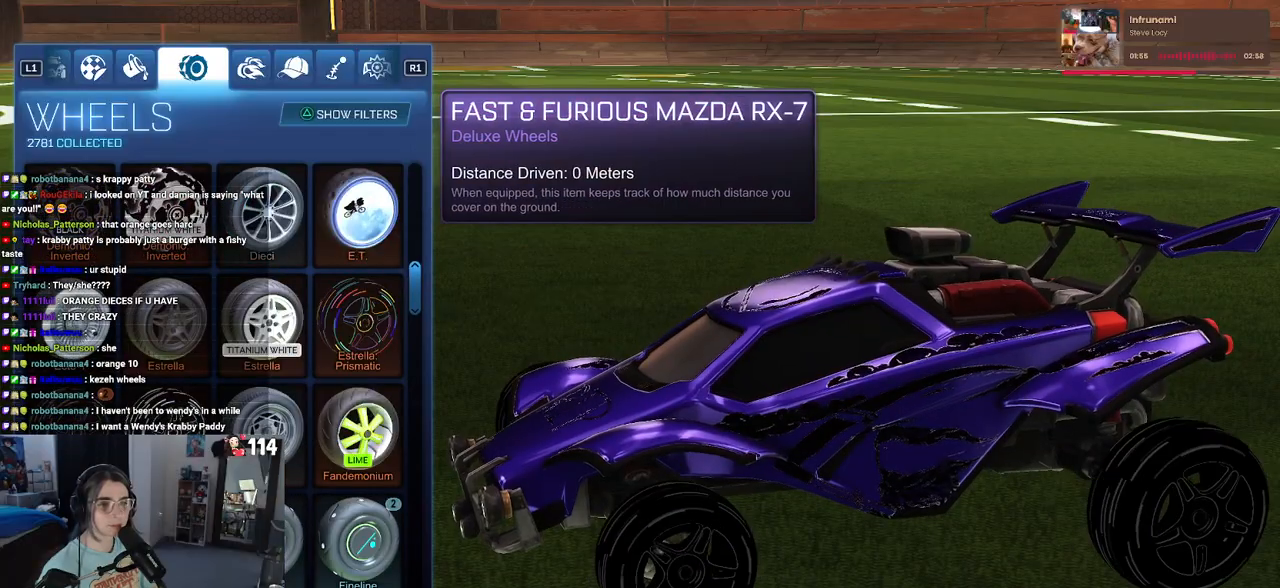
{"buttons": ["DPAD_DOWN"], "left_stick": "center", "right_stick": "center", "events": [[67, "DPAD_DOWN", "down"], [183, "DPAD_DOWN", "up"], [250, "DPAD_DOWN", "down"]]}
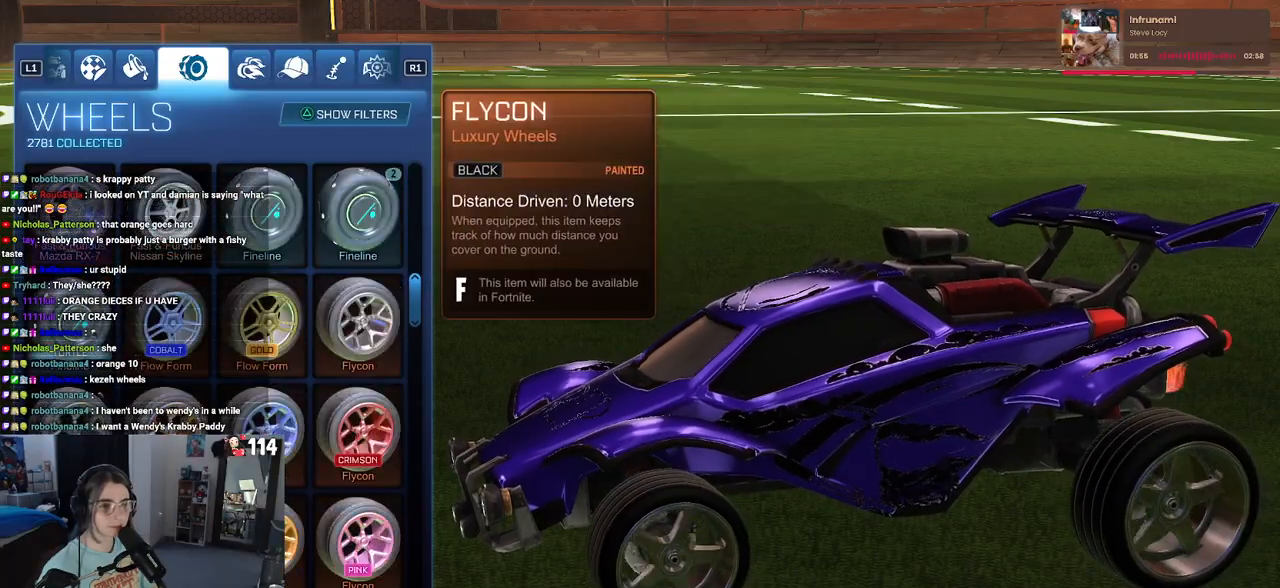
{"buttons": [], "left_stick": "center", "right_stick": "center", "events": [[433, "DPAD_DOWN", "up"]]}
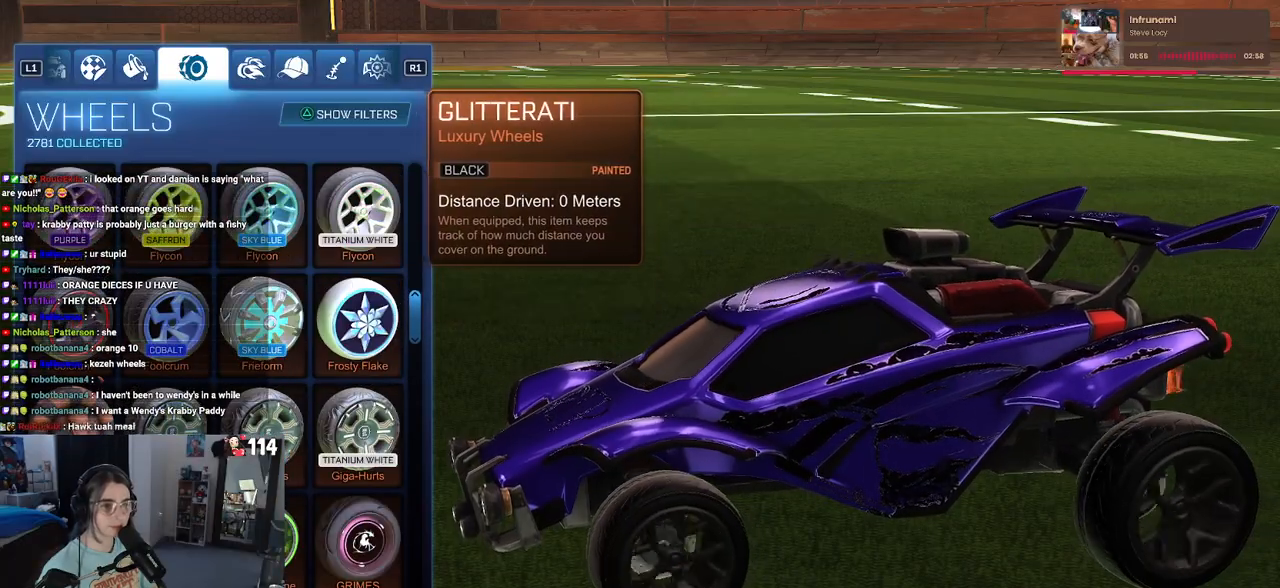
{"buttons": [], "left_stick": "center", "right_stick": "center", "events": [[117, "DPAD_DOWN", "down"], [267, "DPAD_DOWN", "up"]]}
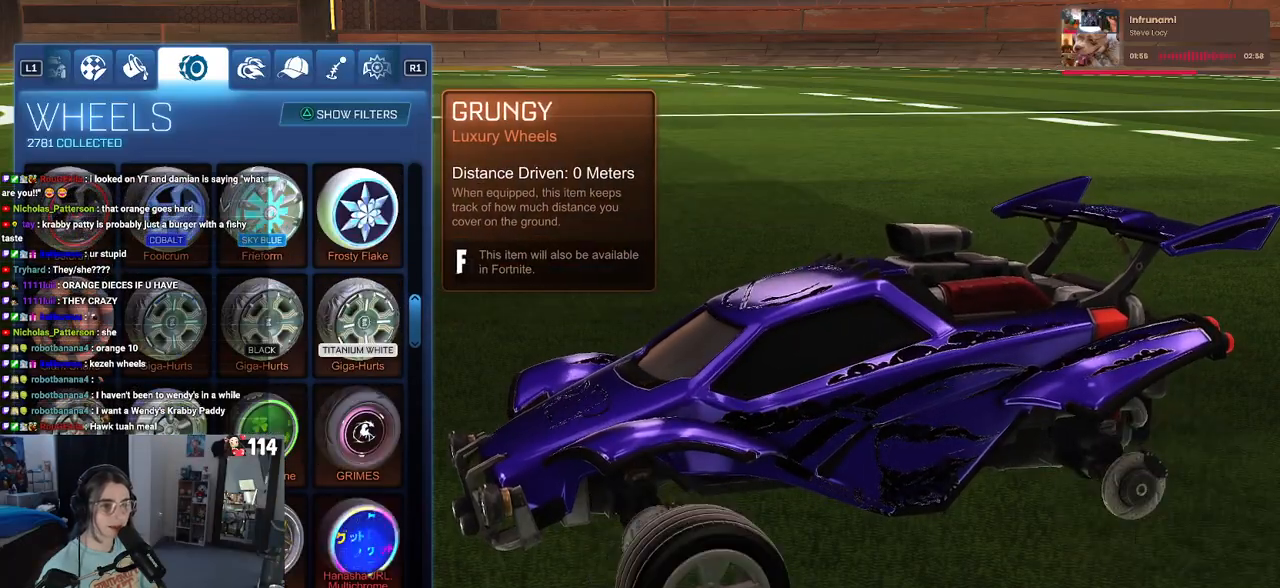
{"buttons": [], "left_stick": "center", "right_stick": "center", "events": [[183, "DPAD_DOWN", "down"], [333, "DPAD_DOWN", "up"]]}
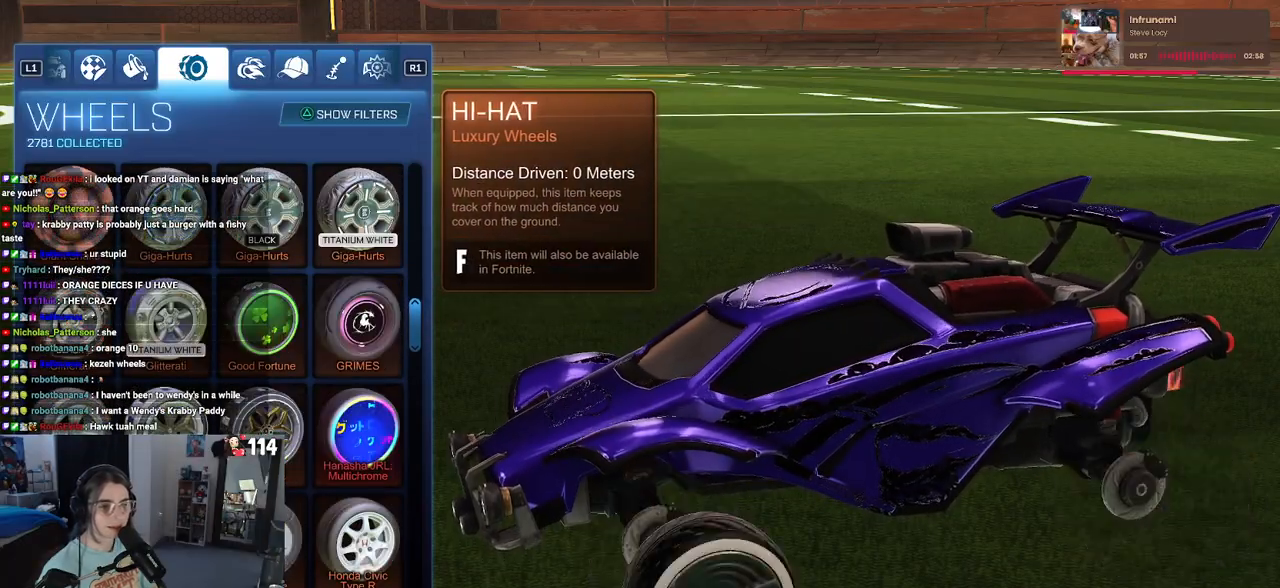
{"buttons": [], "left_stick": "center", "right_stick": "center", "events": [[17, "DPAD_DOWN", "down"], [167, "DPAD_DOWN", "up"]]}
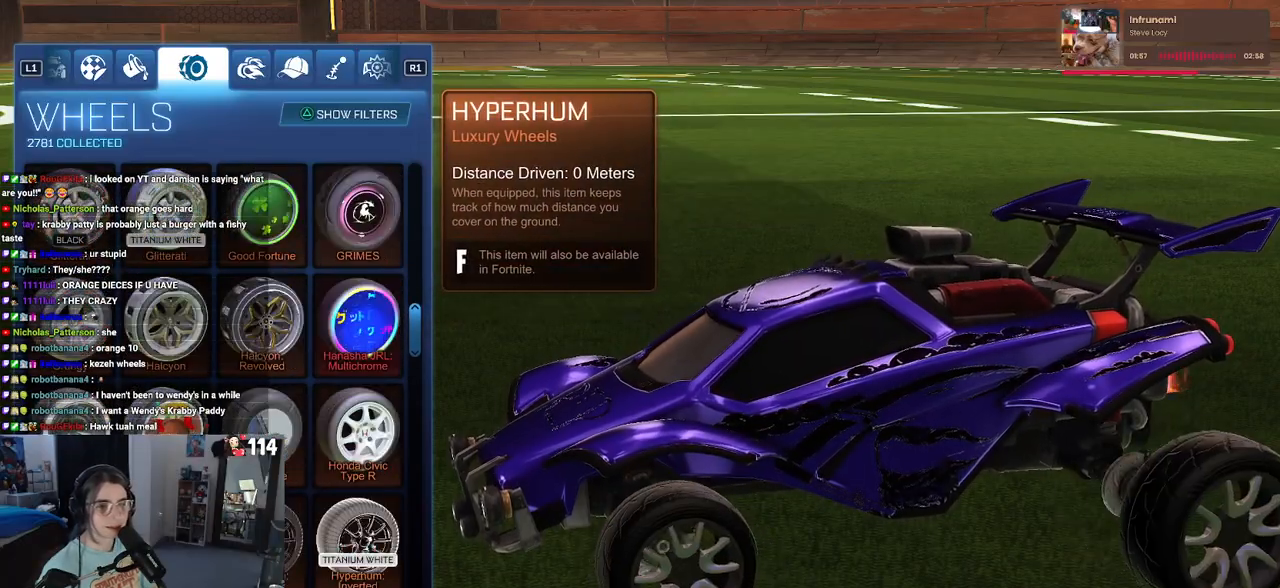
{"buttons": [], "left_stick": "center", "right_stick": "center", "events": [[117, "DPAD_RIGHT", "down"], [183, "DPAD_RIGHT", "up"]]}
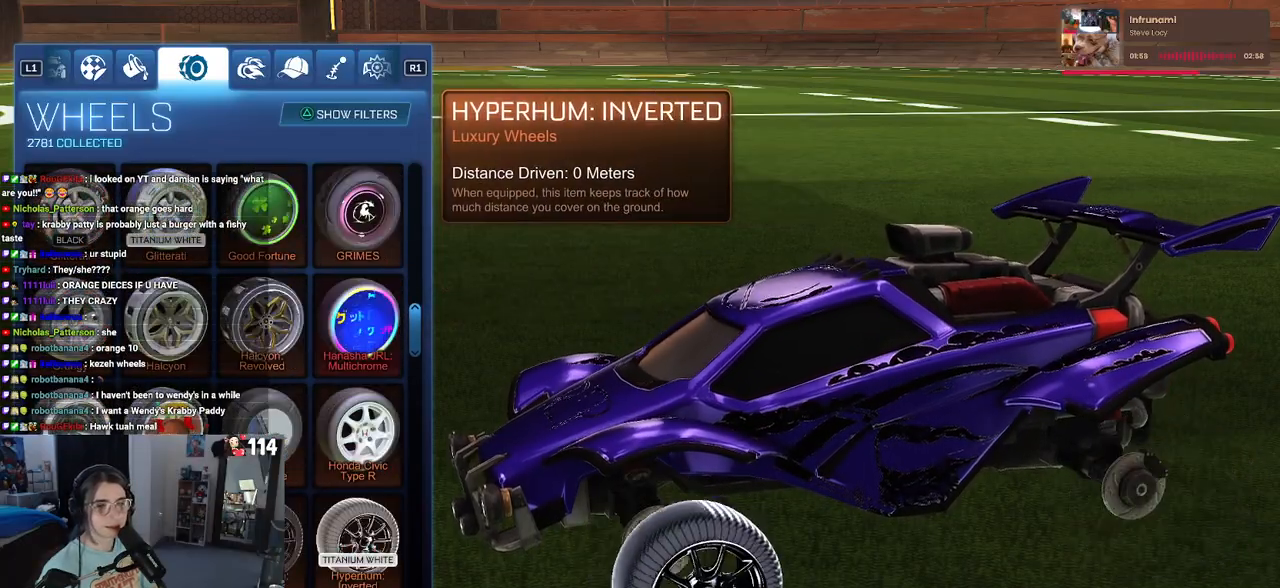
{"buttons": ["DPAD_DOWN"], "left_stick": "center", "right_stick": "center", "events": [[183, "DPAD_DOWN", "down"]]}
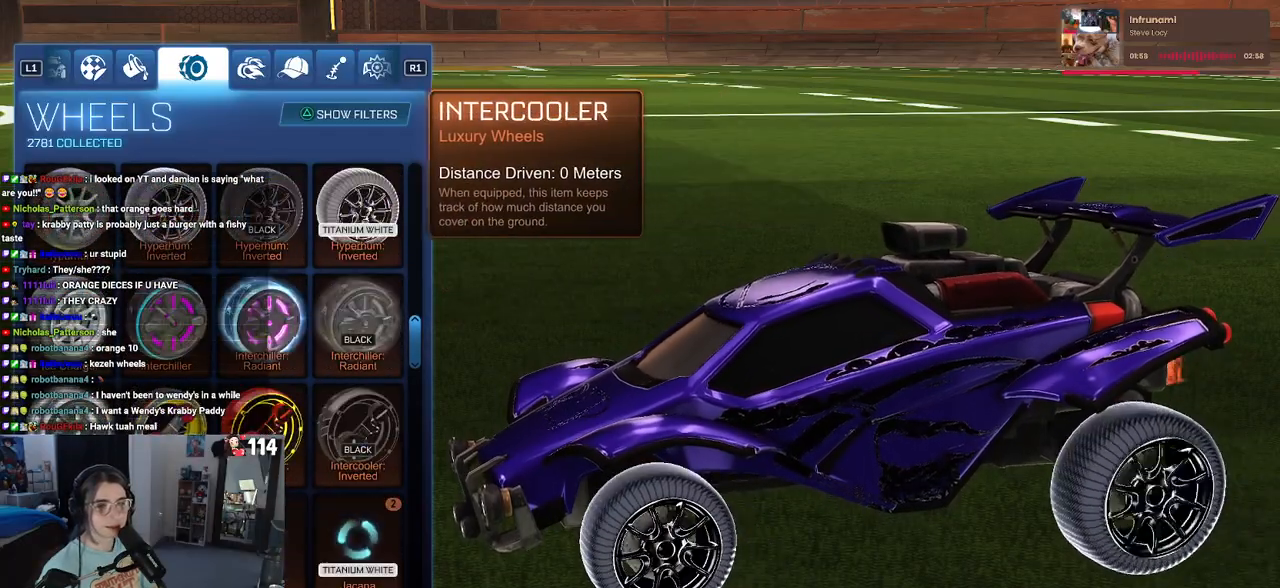
{"buttons": ["DPAD_DOWN"], "left_stick": "center", "right_stick": "center", "events": [[233, "DPAD_DOWN", "up"], [350, "DPAD_DOWN", "down"]]}
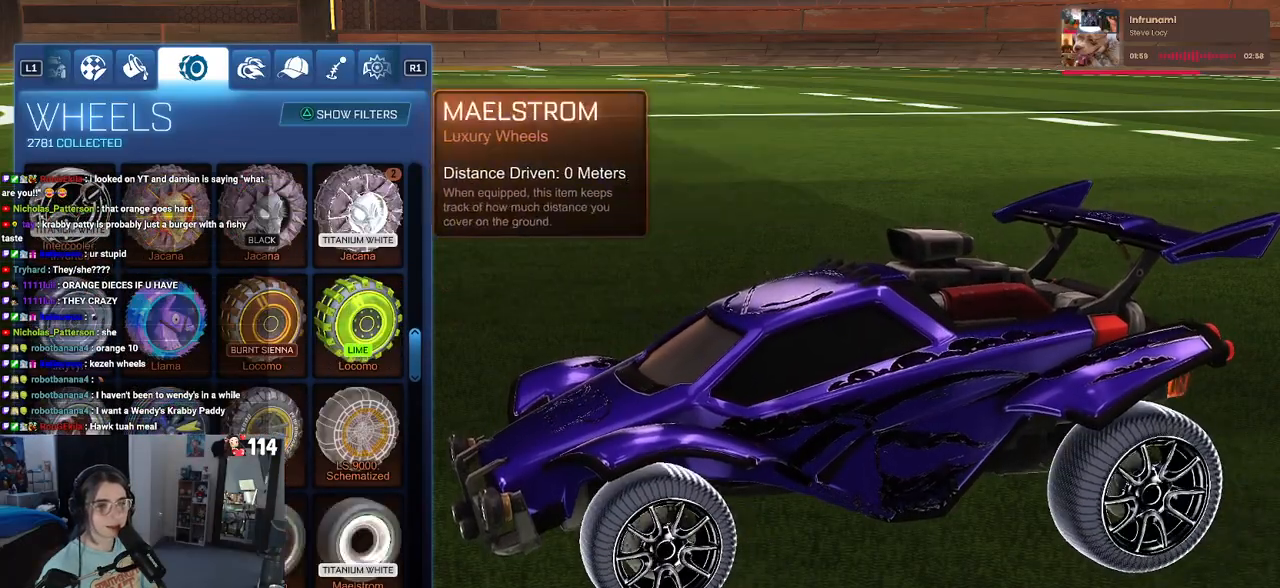
{"buttons": [], "left_stick": "center", "right_stick": "center", "events": [[300, "DPAD_DOWN", "up"]]}
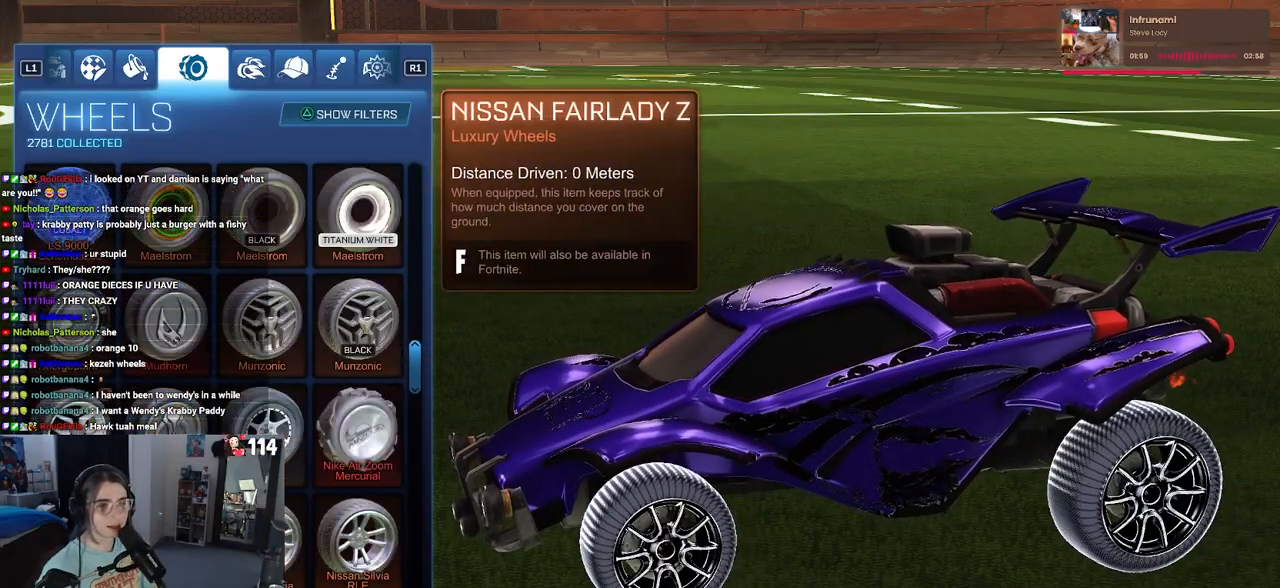
{"buttons": ["DPAD_DOWN"], "left_stick": "center", "right_stick": "center", "events": [[367, "DPAD_DOWN", "down"]]}
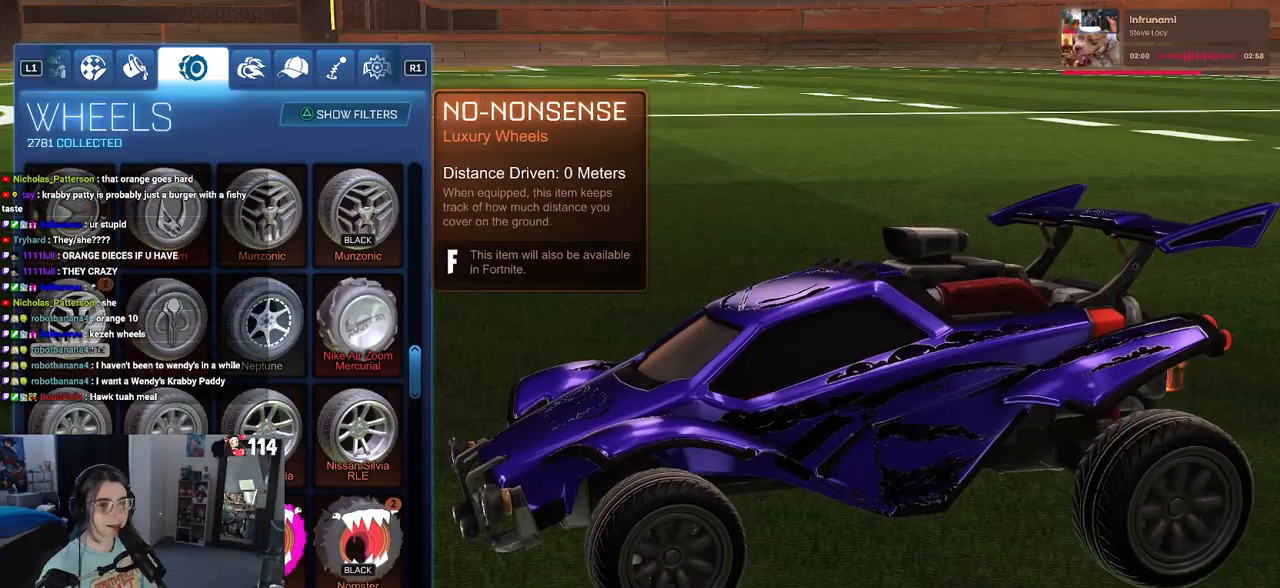
{"buttons": ["DPAD_DOWN"], "left_stick": "center", "right_stick": "center", "events": []}
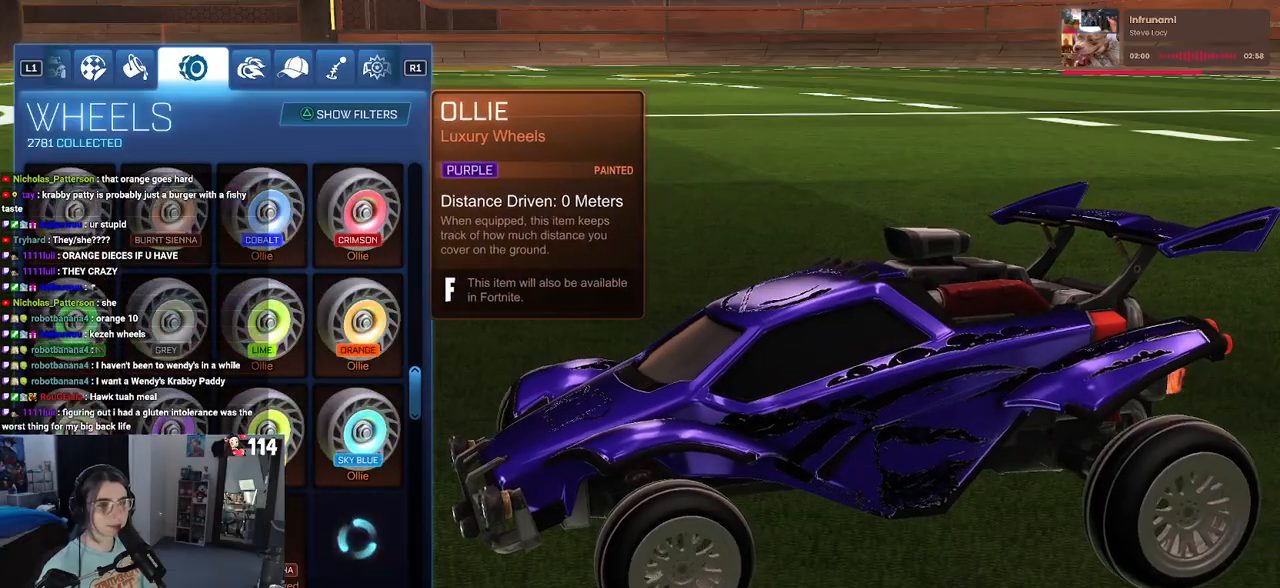
{"buttons": ["DPAD_DOWN"], "left_stick": "center", "right_stick": "center", "events": [[183, "DPAD_DOWN", "up"], [300, "DPAD_DOWN", "down"]]}
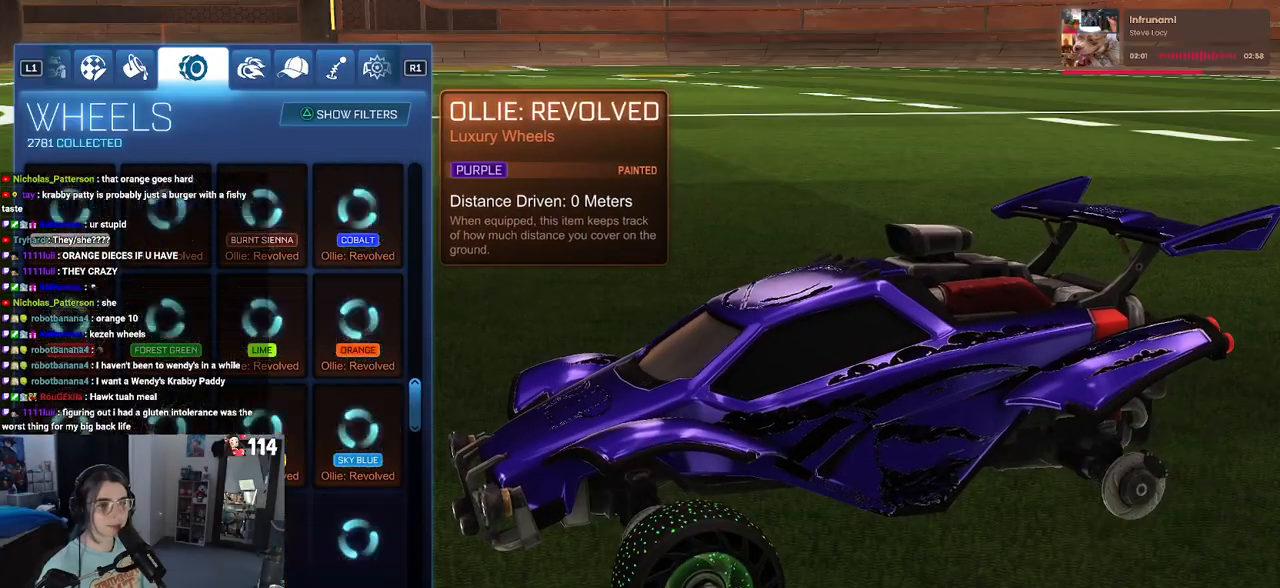
{"buttons": [], "left_stick": "center", "right_stick": "center", "events": [[400, "DPAD_DOWN", "up"]]}
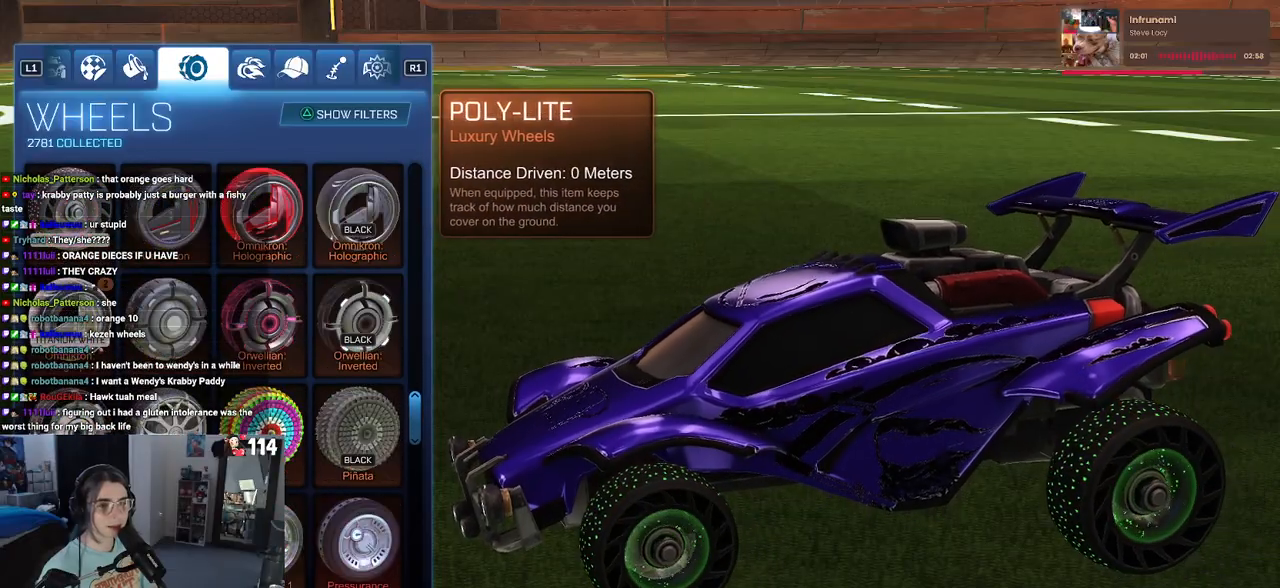
{"buttons": [], "left_stick": "center", "right_stick": "center", "events": [[167, "DPAD_DOWN", "down"], [250, "DPAD_DOWN", "up"]]}
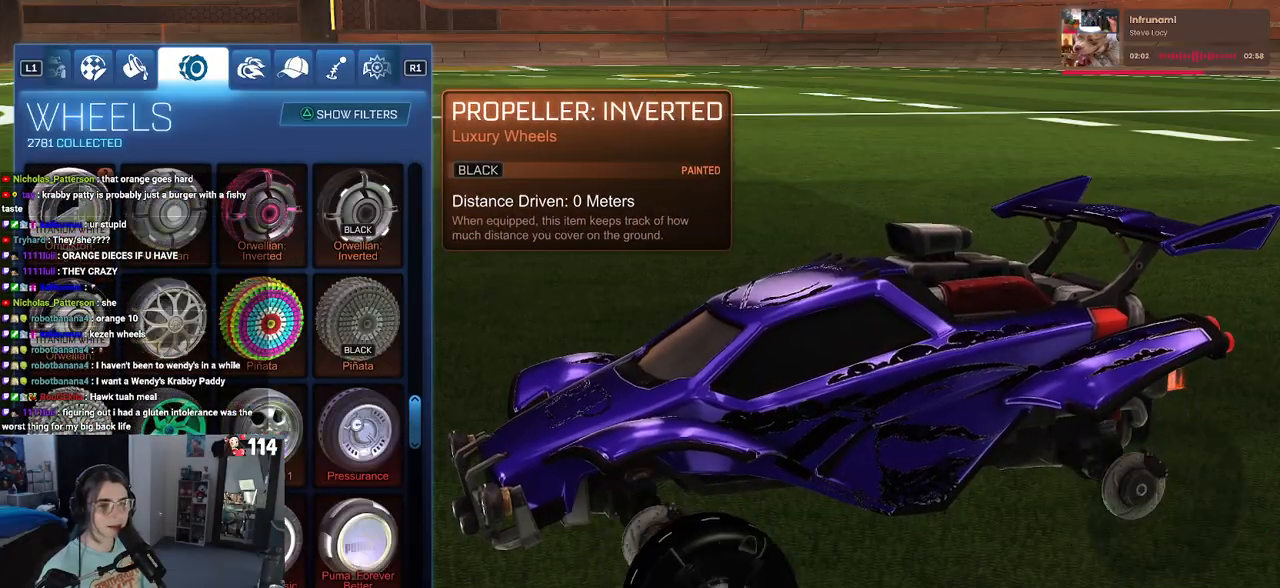
{"buttons": [], "left_stick": "center", "right_stick": "center", "events": []}
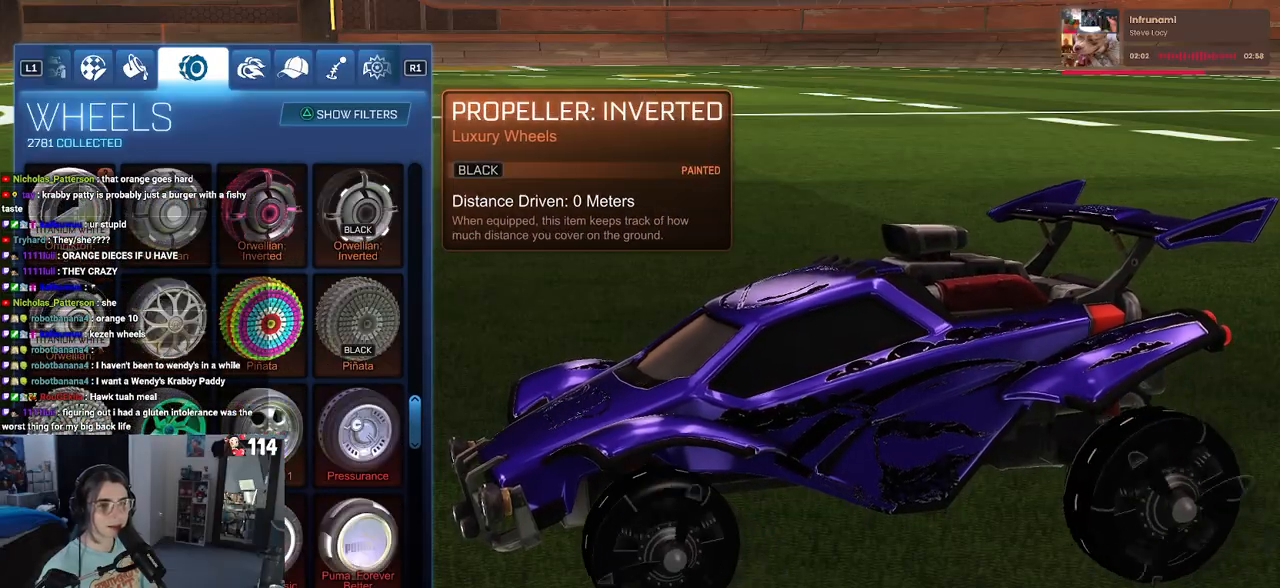
{"buttons": ["DPAD_DOWN"], "left_stick": "center", "right_stick": "center", "events": [[150, "DPAD_DOWN", "down"]]}
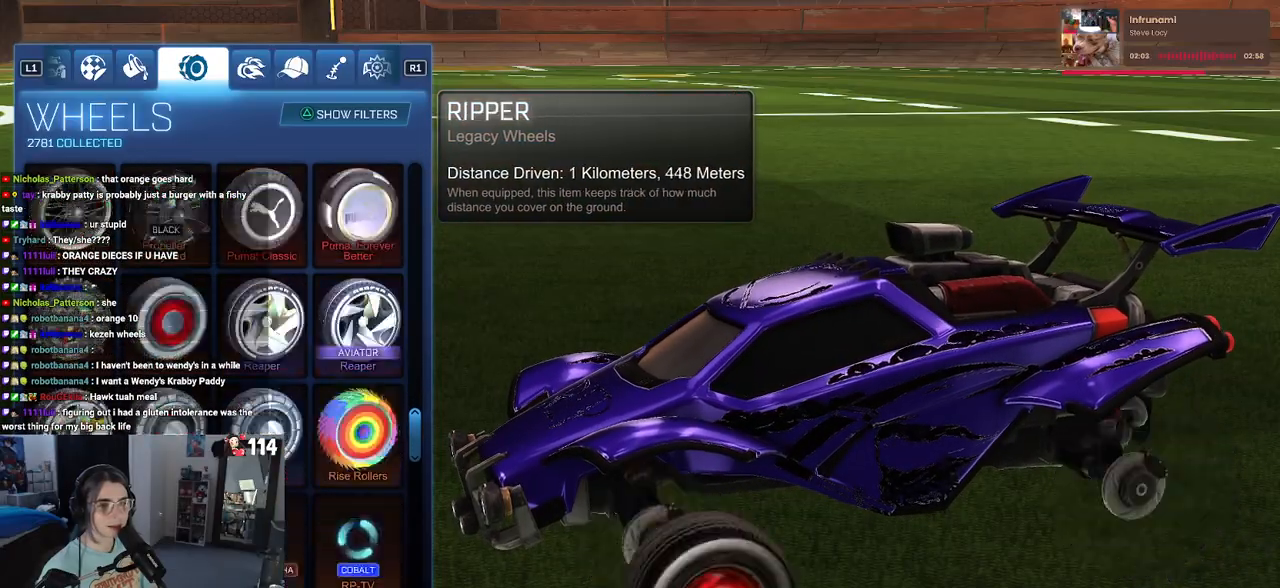
{"buttons": [], "left_stick": "center", "right_stick": "center", "events": [[250, "DPAD_DOWN", "up"]]}
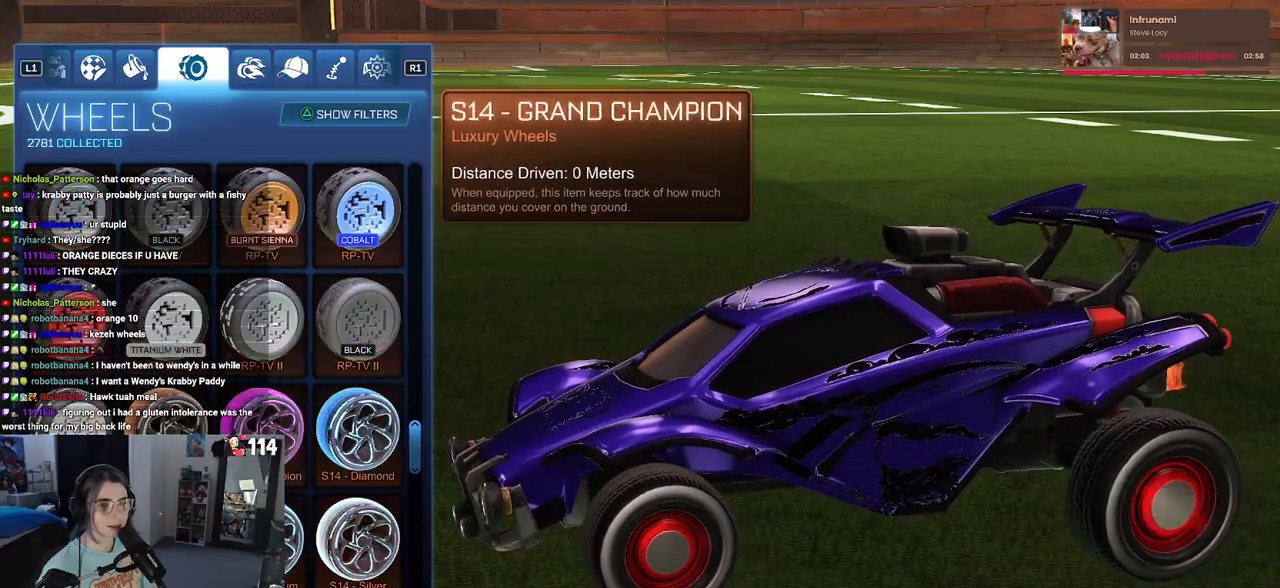
{"buttons": ["DPAD_DOWN"], "left_stick": "center", "right_stick": "center", "events": [[183, "DPAD_DOWN", "down"]]}
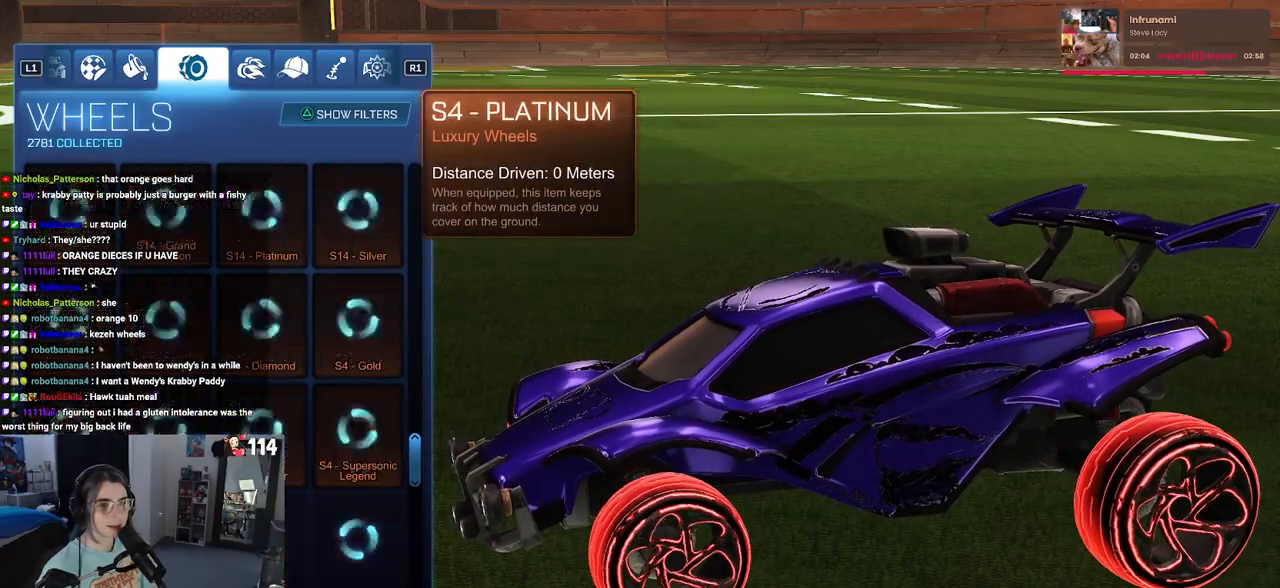
{"buttons": [], "left_stick": "center", "right_stick": "center", "events": [[150, "DPAD_DOWN", "up"], [217, "DPAD_DOWN", "down"], [450, "DPAD_DOWN", "up"]]}
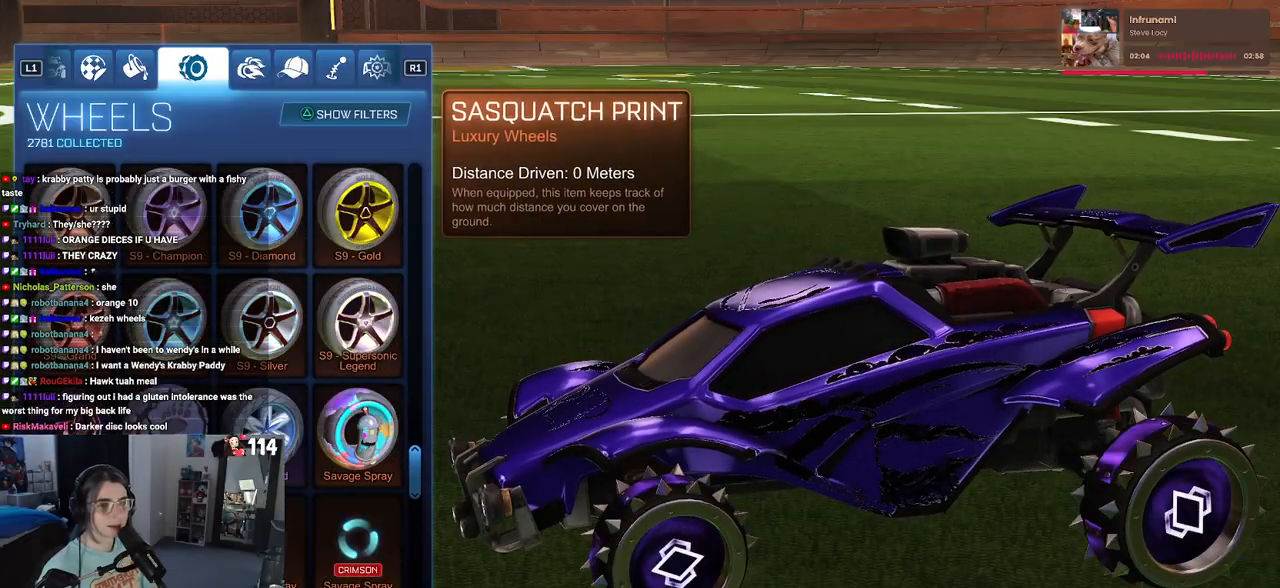
{"buttons": [], "left_stick": "center", "right_stick": "center", "events": [[50, "DPAD_DOWN", "down"], [383, "DPAD_DOWN", "up"]]}
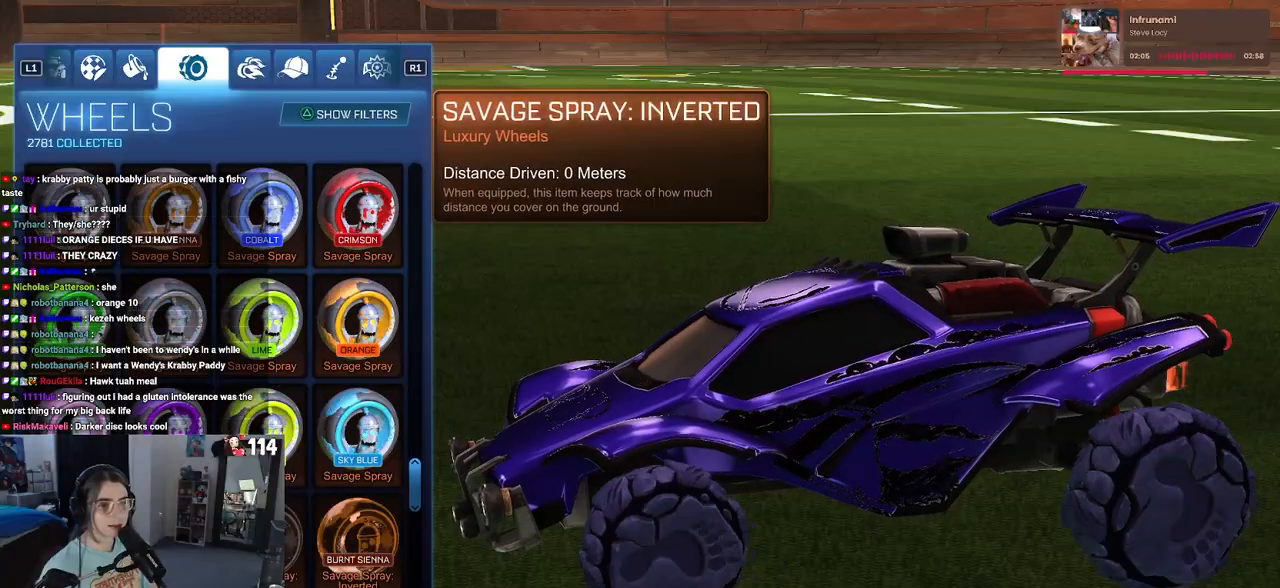
{"buttons": ["DPAD_DOWN"], "left_stick": "center", "right_stick": "center", "events": [[350, "DPAD_DOWN", "down"]]}
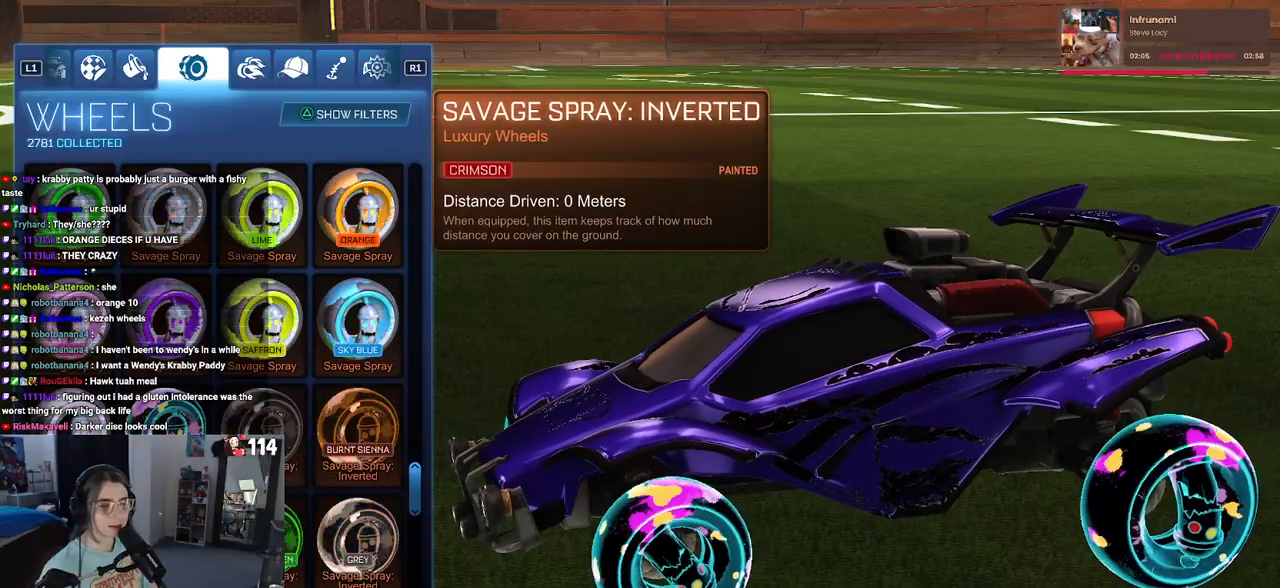
{"buttons": ["DPAD_DOWN"], "left_stick": "center", "right_stick": "center", "events": []}
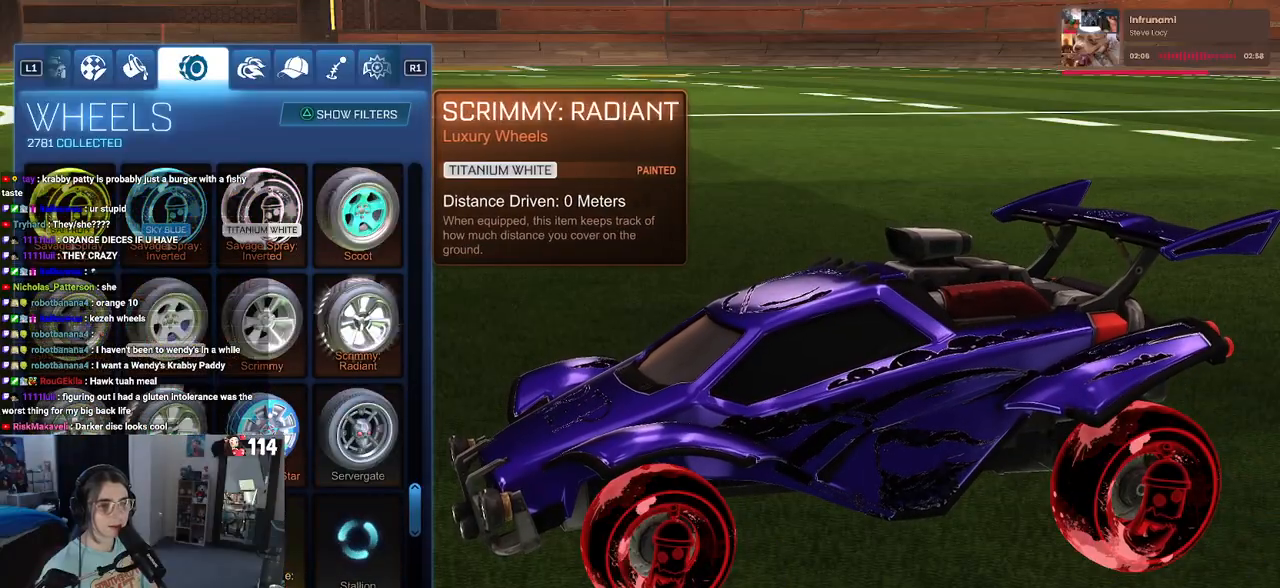
{"buttons": [], "left_stick": "center", "right_stick": "center", "events": [[100, "DPAD_DOWN", "up"]]}
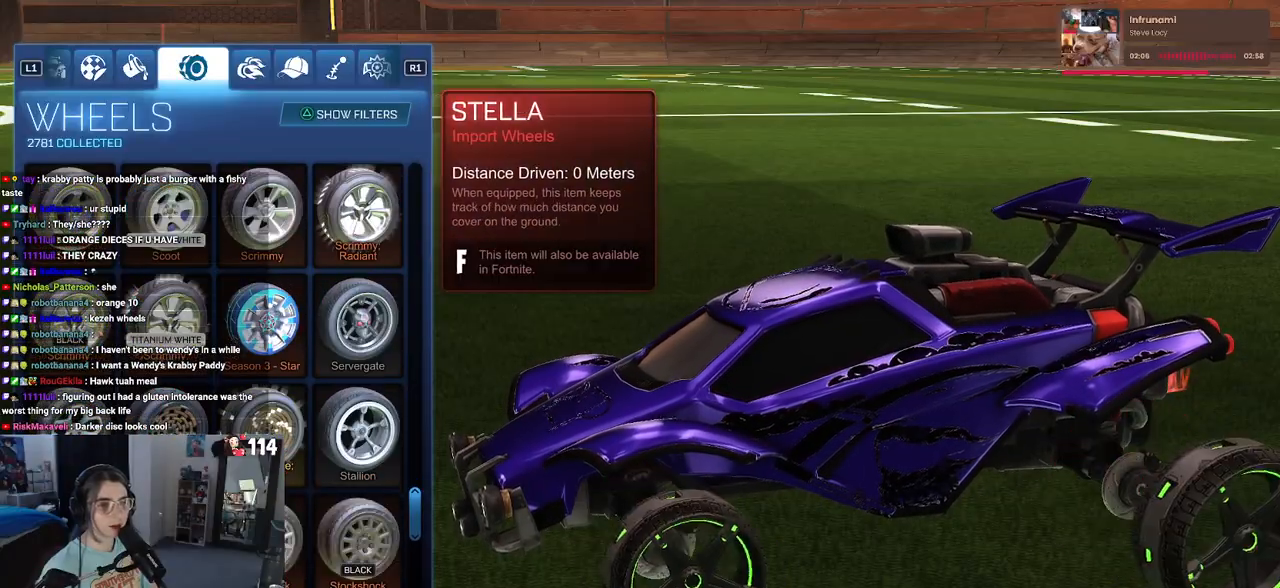
{"buttons": ["DPAD_DOWN"], "left_stick": "center", "right_stick": "center", "events": [[50, "DPAD_DOWN", "down"]]}
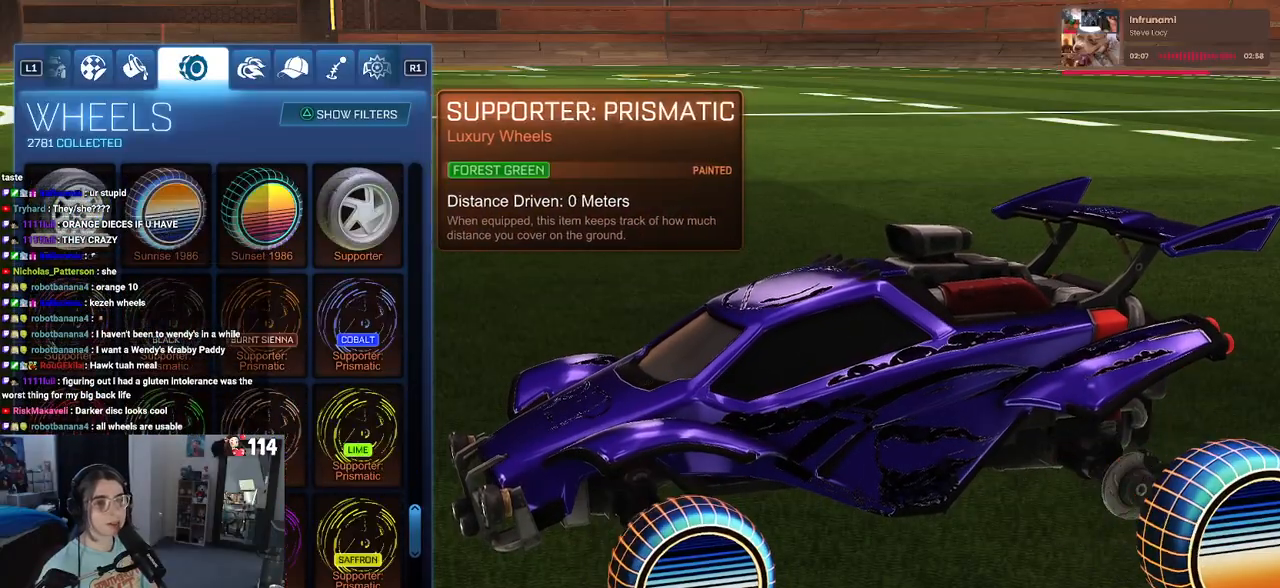
{"buttons": ["DPAD_DOWN"], "left_stick": "center", "right_stick": "center", "events": [[67, "DPAD_DOWN", "up"], [250, "DPAD_DOWN", "down"]]}